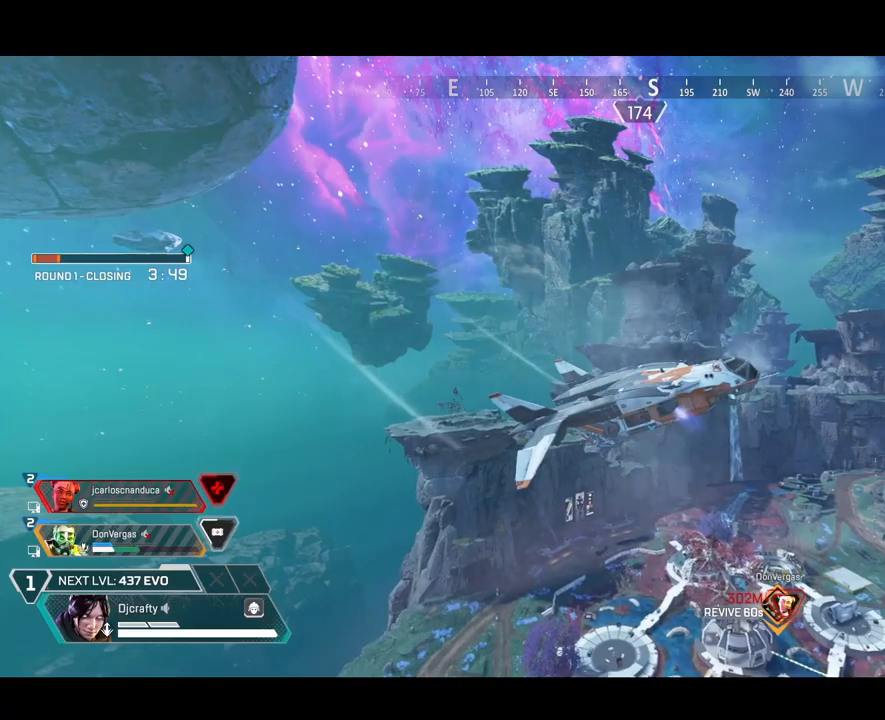
Gameplay with a controller (Xbox layout); each line is a JSON object with the inputs held at the frame after it. "events" lists button and stick changes between this image and that frame as [ms after this image, input, new state], when the widget could be followed in between.
{"buttons": [], "left_stick": "center", "right_stick": "down-right", "events": [[500, "right_stick", "down-right"]]}
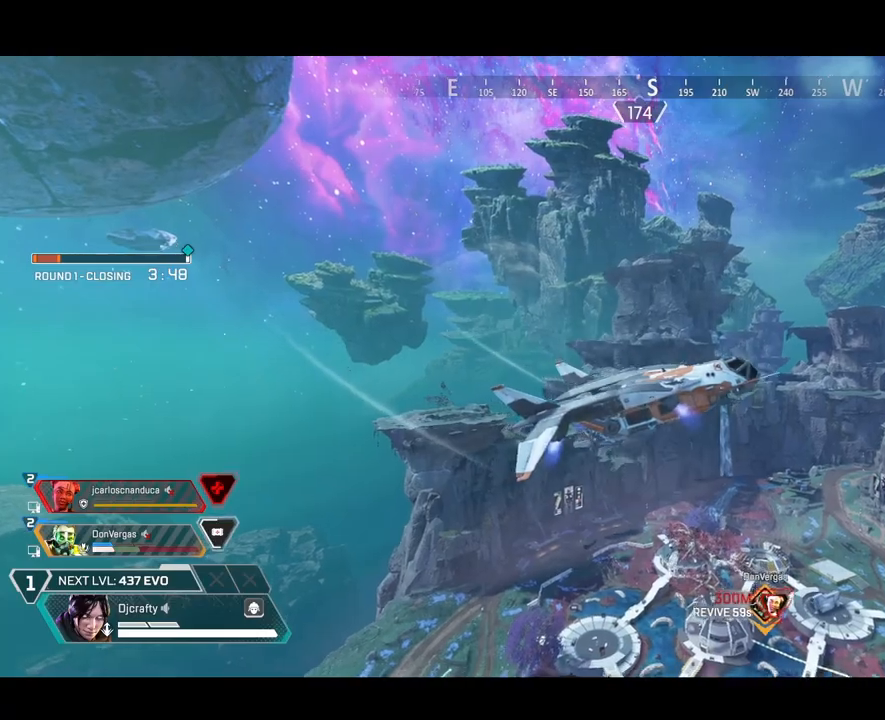
{"buttons": [], "left_stick": "center", "right_stick": "center", "events": [[400, "right_stick", "center"]]}
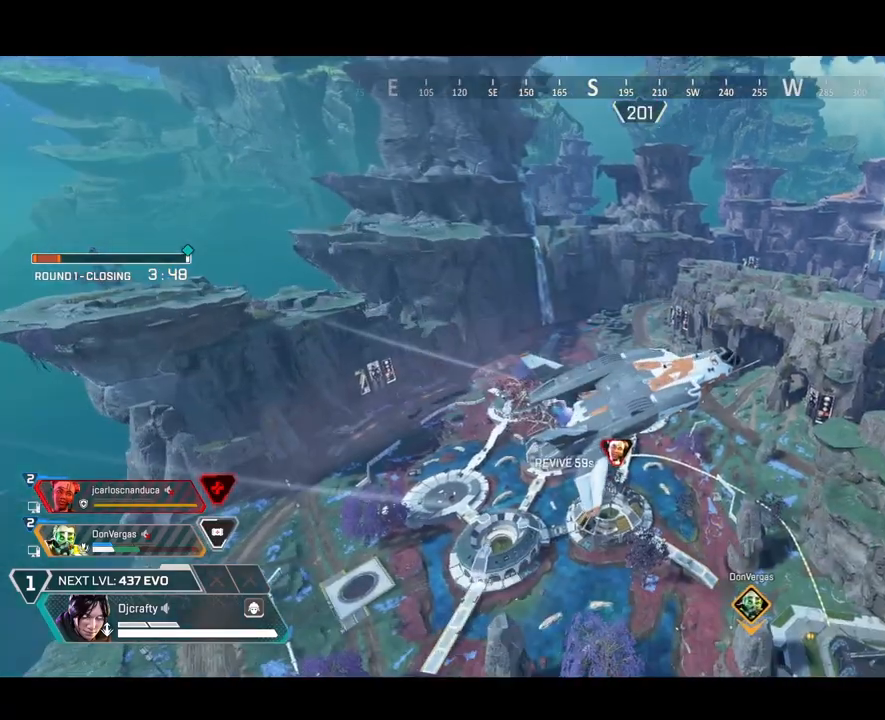
{"buttons": [], "left_stick": "center", "right_stick": "center", "events": [[133, "right_stick", "up-right"], [367, "right_stick", "center"]]}
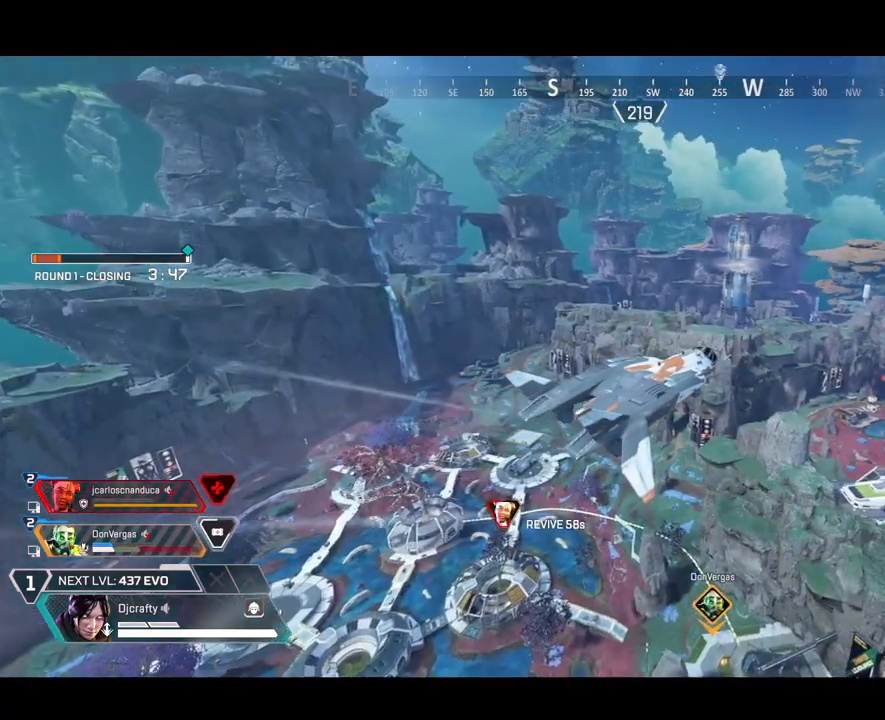
{"buttons": [], "left_stick": "center", "right_stick": "center", "events": [[167, "right_stick", "right"], [500, "right_stick", "center"]]}
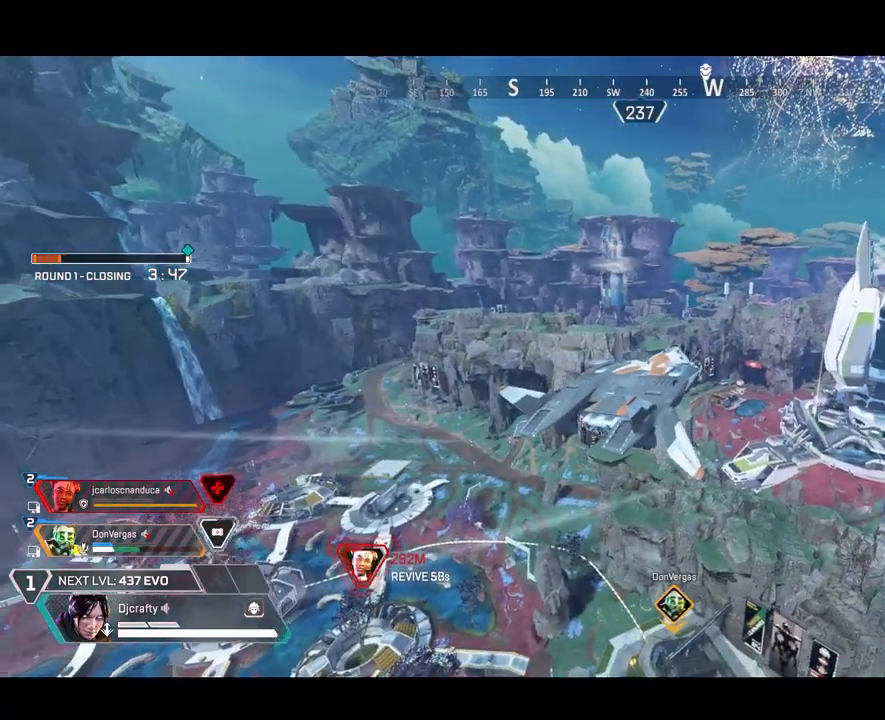
{"buttons": [], "left_stick": "center", "right_stick": "center", "events": []}
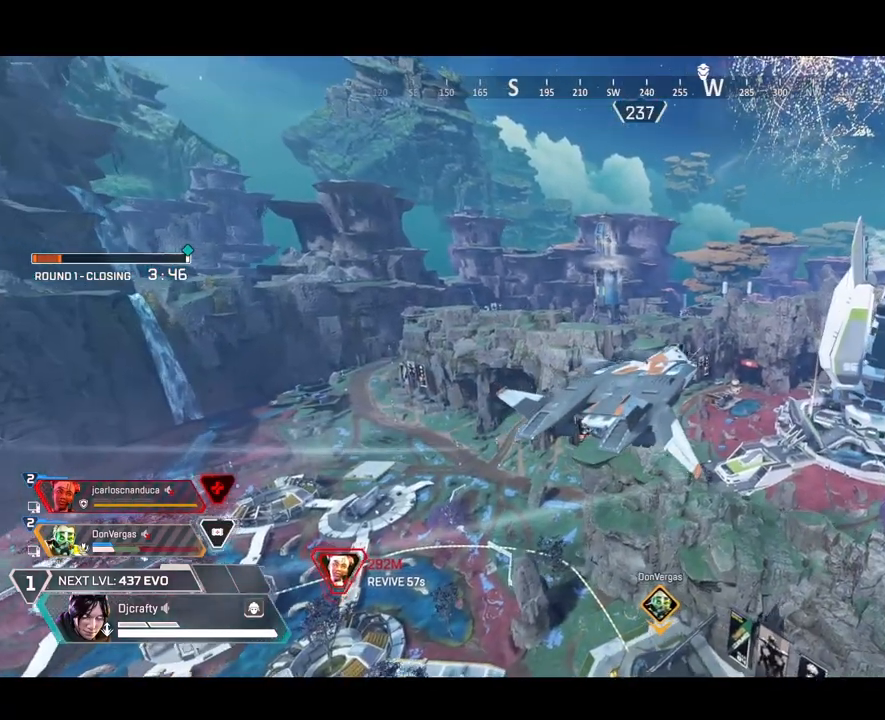
{"buttons": [], "left_stick": "center", "right_stick": "center", "events": []}
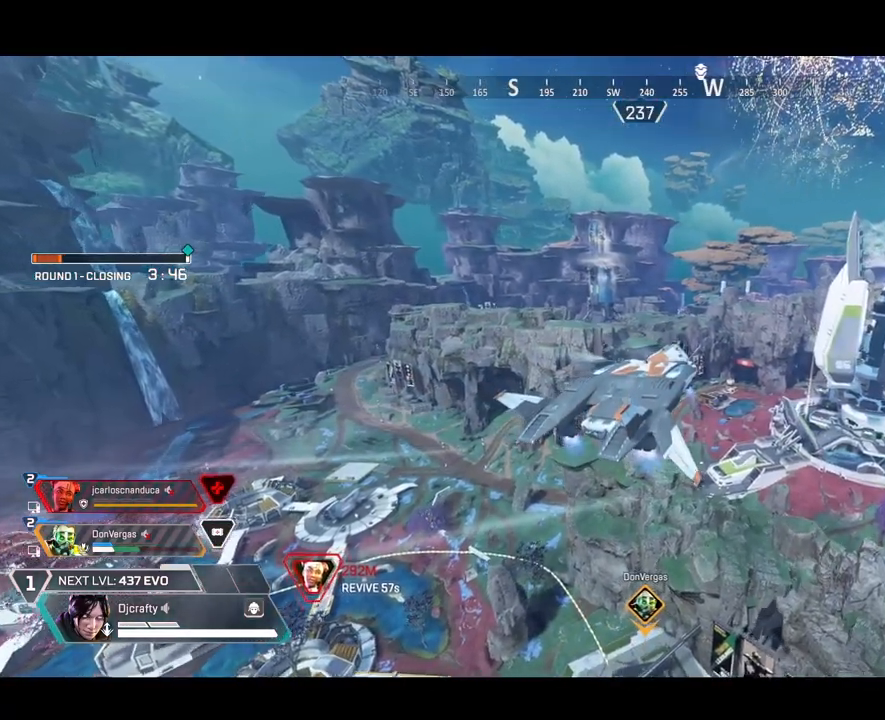
{"buttons": [], "left_stick": "center", "right_stick": "center", "events": []}
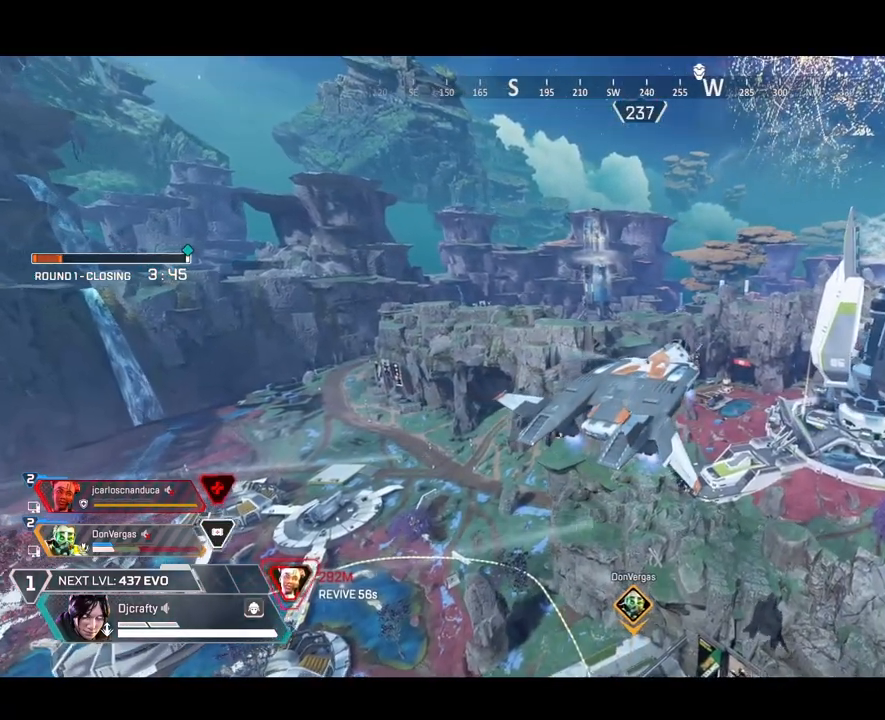
{"buttons": [], "left_stick": "center", "right_stick": "center", "events": []}
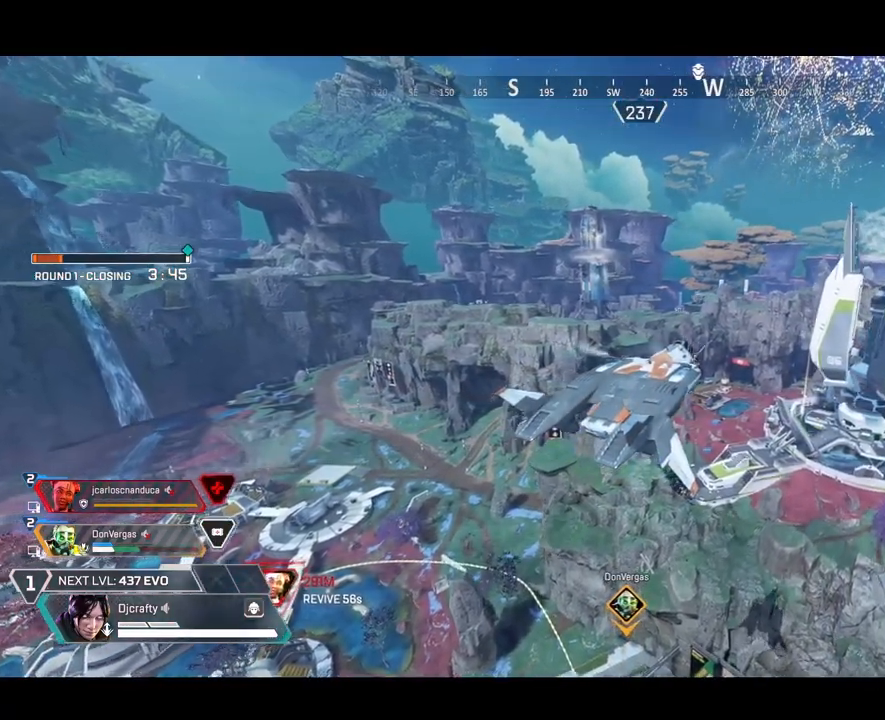
{"buttons": [], "left_stick": "center", "right_stick": "down-left", "events": [[300, "right_stick", "down-left"]]}
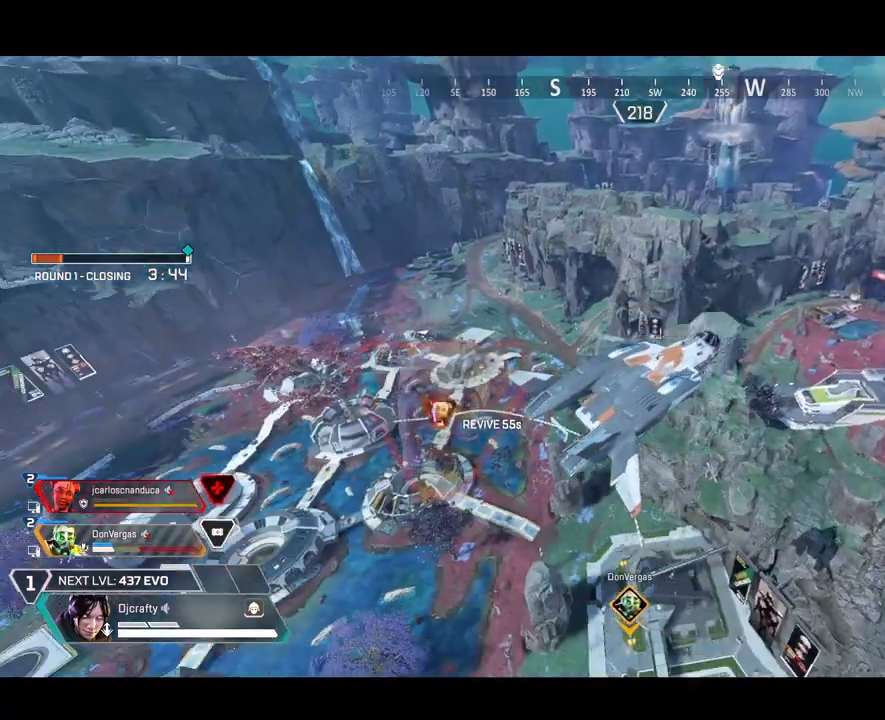
{"buttons": [], "left_stick": "center", "right_stick": "down-left", "events": [[67, "right_stick", "center"], [300, "right_stick", "down-left"]]}
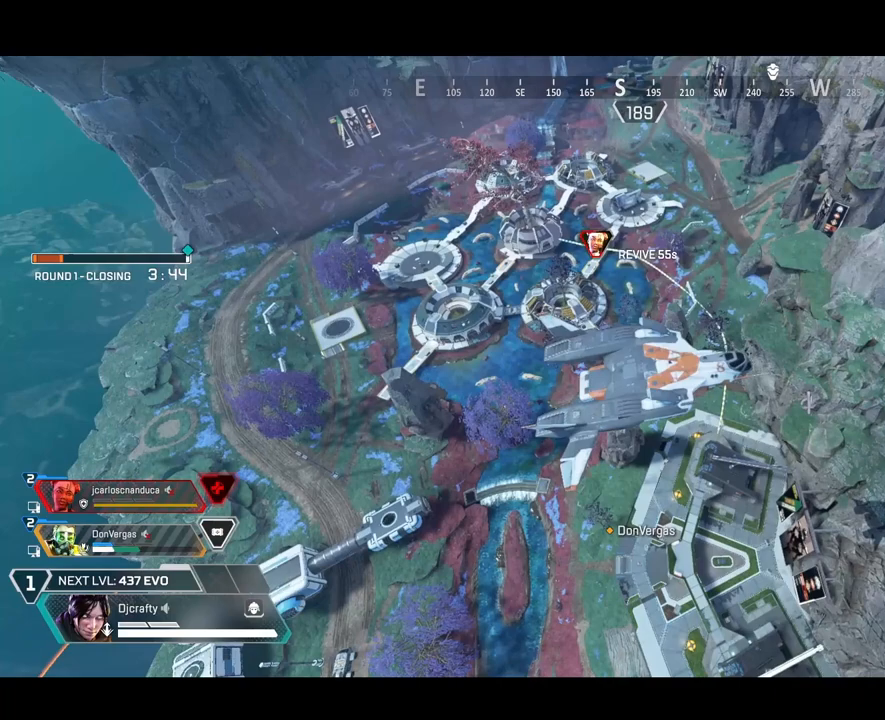
{"buttons": [], "left_stick": "center", "right_stick": "center", "events": [[33, "right_stick", "center"]]}
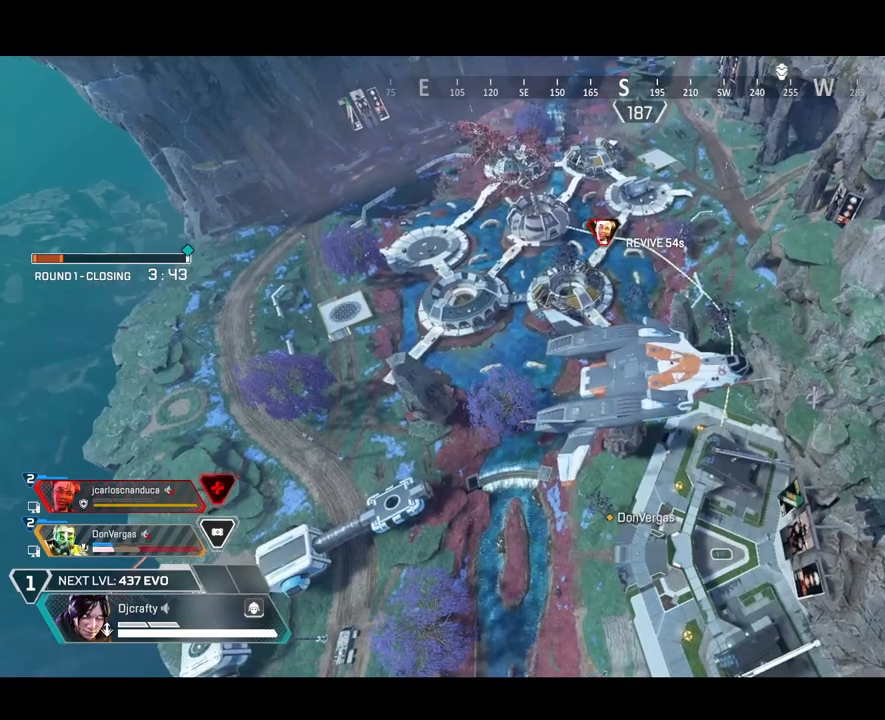
{"buttons": [], "left_stick": "center", "right_stick": "center", "events": [[33, "left_stick", "up-right"], [133, "left_stick", "center"], [233, "right_stick", "down-right"], [433, "right_stick", "center"]]}
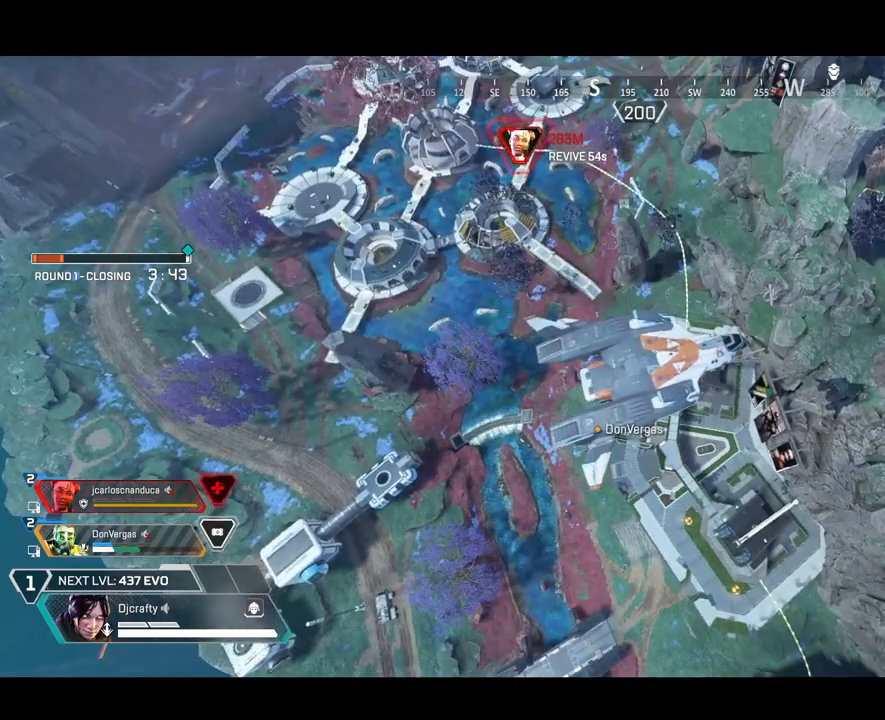
{"buttons": [], "left_stick": "up", "right_stick": "left", "events": [[167, "left_stick", "up"], [333, "right_stick", "left"]]}
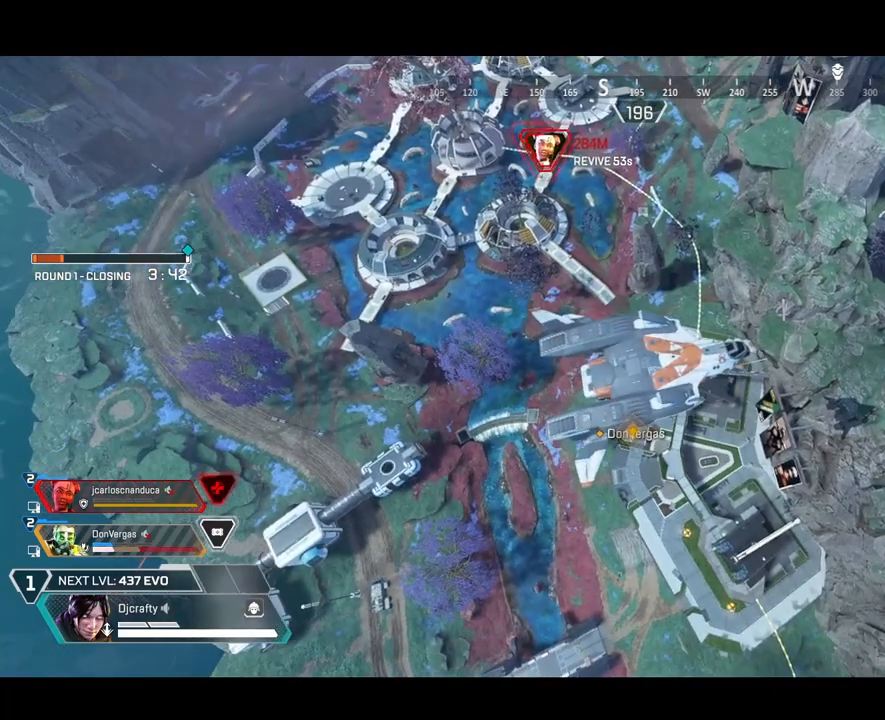
{"buttons": [], "left_stick": "up", "right_stick": "center", "events": [[33, "right_stick", "center"]]}
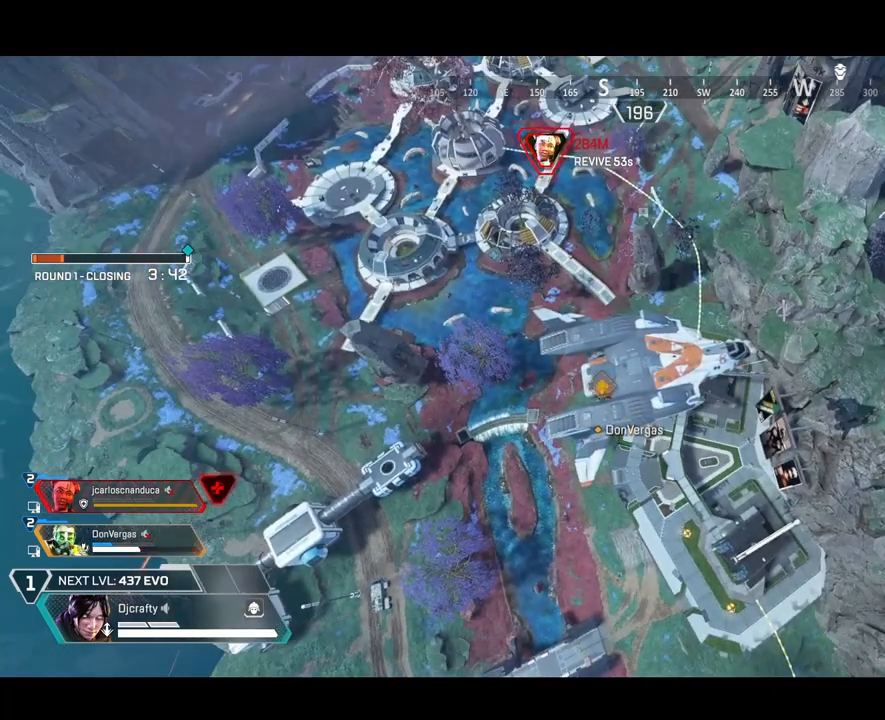
{"buttons": [], "left_stick": "up", "right_stick": "center", "events": []}
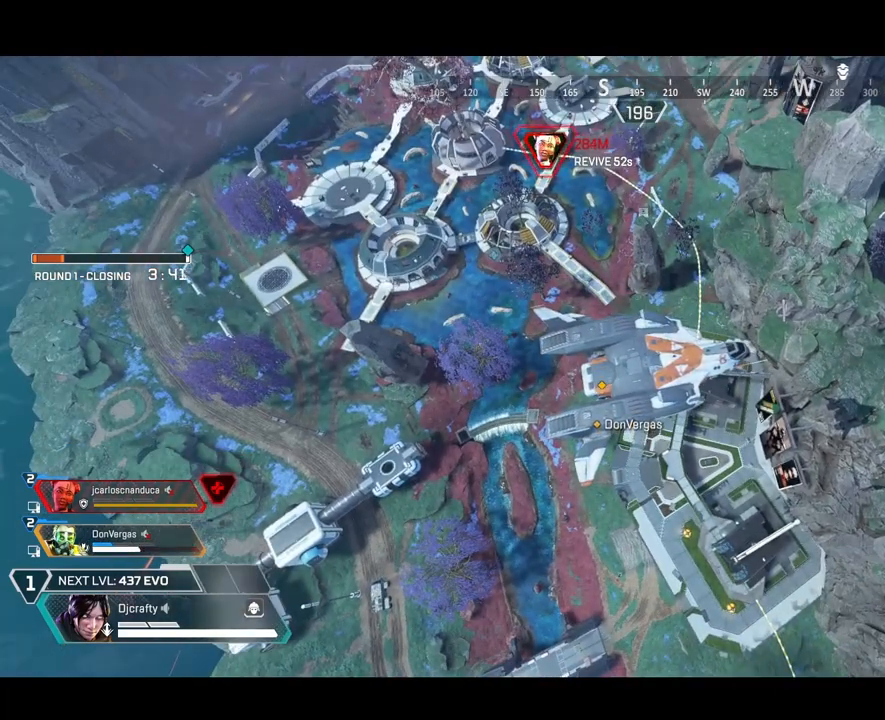
{"buttons": [], "left_stick": "up", "right_stick": "center", "events": [[333, "A", "down"], [433, "A", "up"]]}
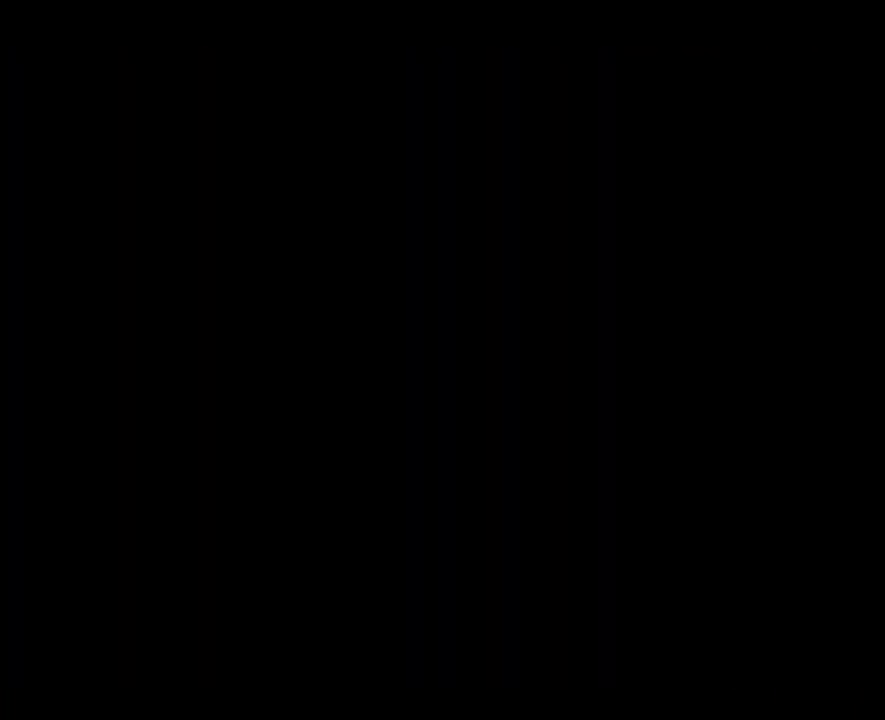
{"buttons": [], "left_stick": "up", "right_stick": "center", "events": []}
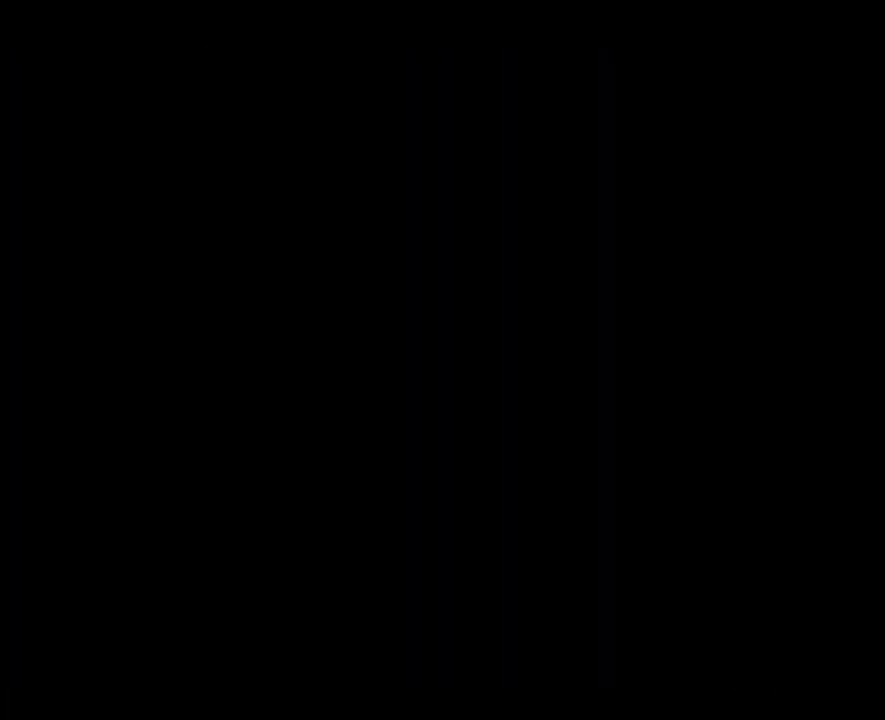
{"buttons": [], "left_stick": "up", "right_stick": "center", "events": []}
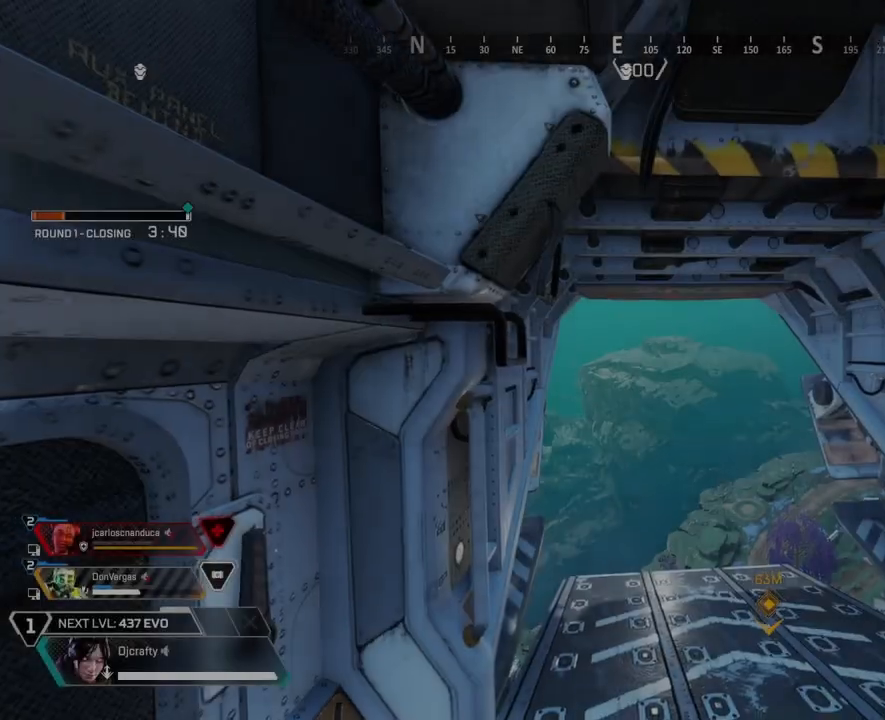
{"buttons": [], "left_stick": "up", "right_stick": "center", "events": [[333, "right_stick", "down"], [500, "right_stick", "center"]]}
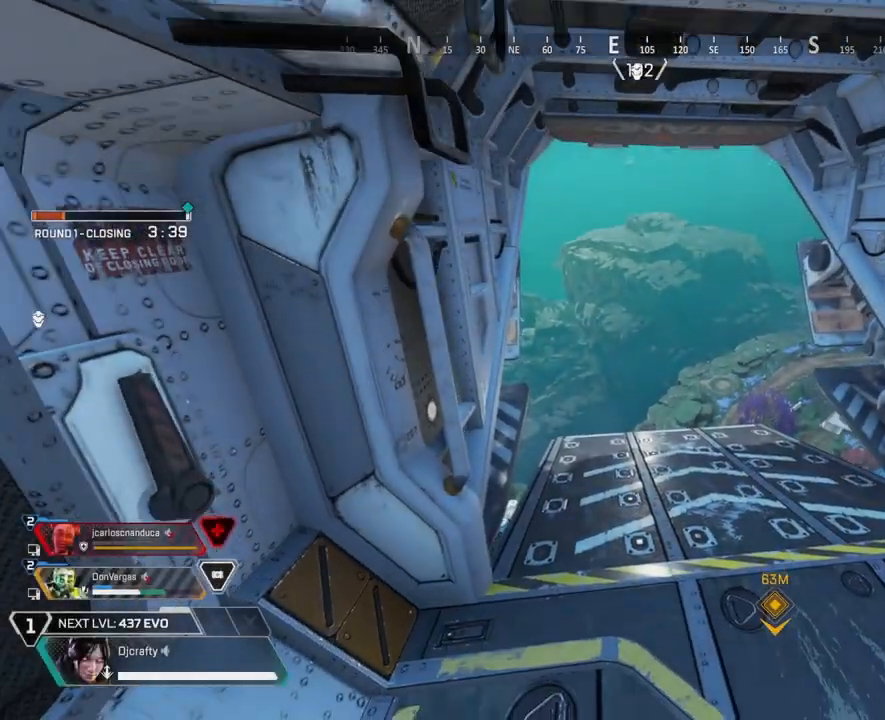
{"buttons": [], "left_stick": "up", "right_stick": "down", "events": [[467, "right_stick", "down"]]}
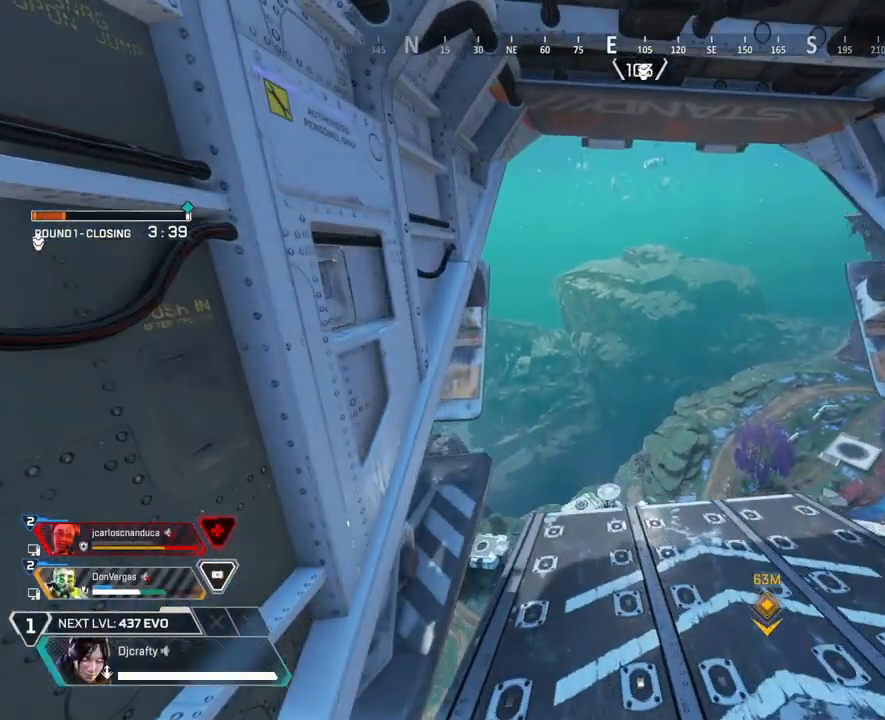
{"buttons": [], "left_stick": "down-left", "right_stick": "right", "events": [[33, "left_stick", "center"], [67, "right_stick", "down-right"], [200, "left_stick", "down-left"], [400, "right_stick", "right"]]}
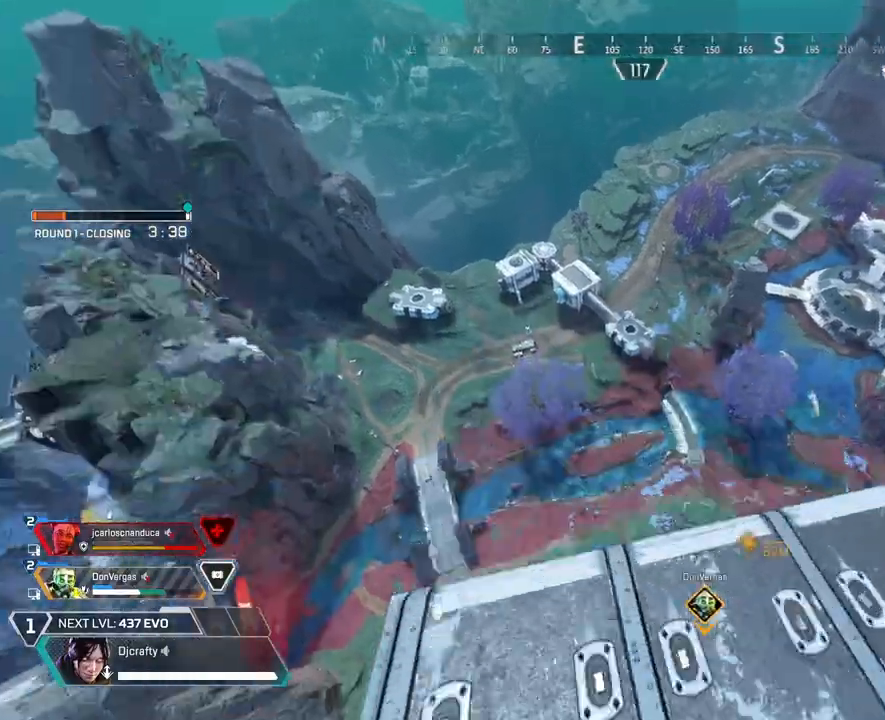
{"buttons": [], "left_stick": "center", "right_stick": "right", "events": [[67, "right_stick", "left"], [233, "left_stick", "down"], [433, "right_stick", "up"], [500, "left_stick", "center"], [500, "right_stick", "right"]]}
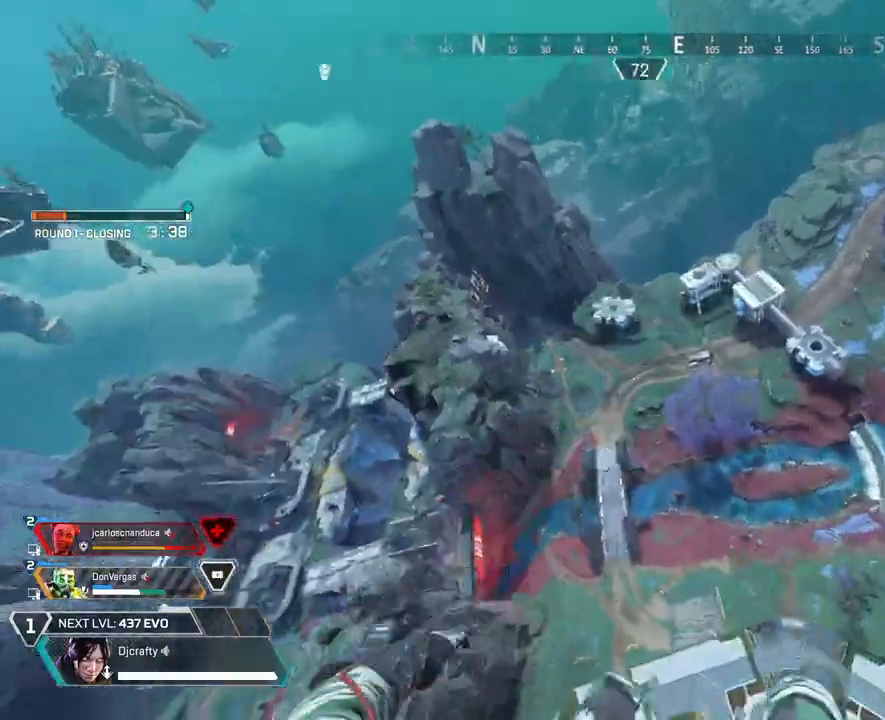
{"buttons": [], "left_stick": "center", "right_stick": "down", "events": [[100, "right_stick", "down-right"], [467, "right_stick", "down"]]}
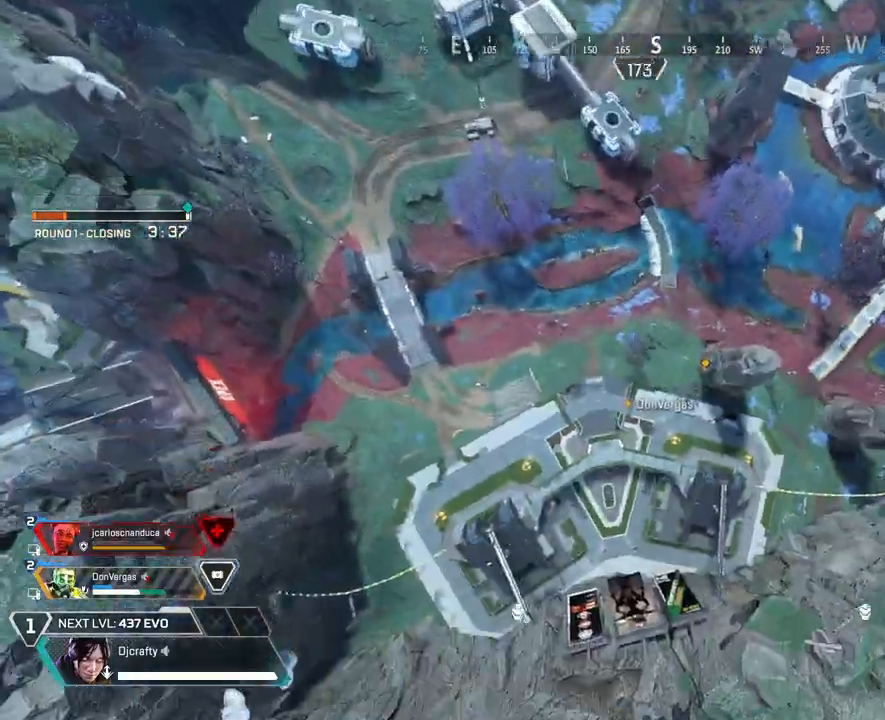
{"buttons": [], "left_stick": "up", "right_stick": "down", "events": [[133, "left_stick", "up"]]}
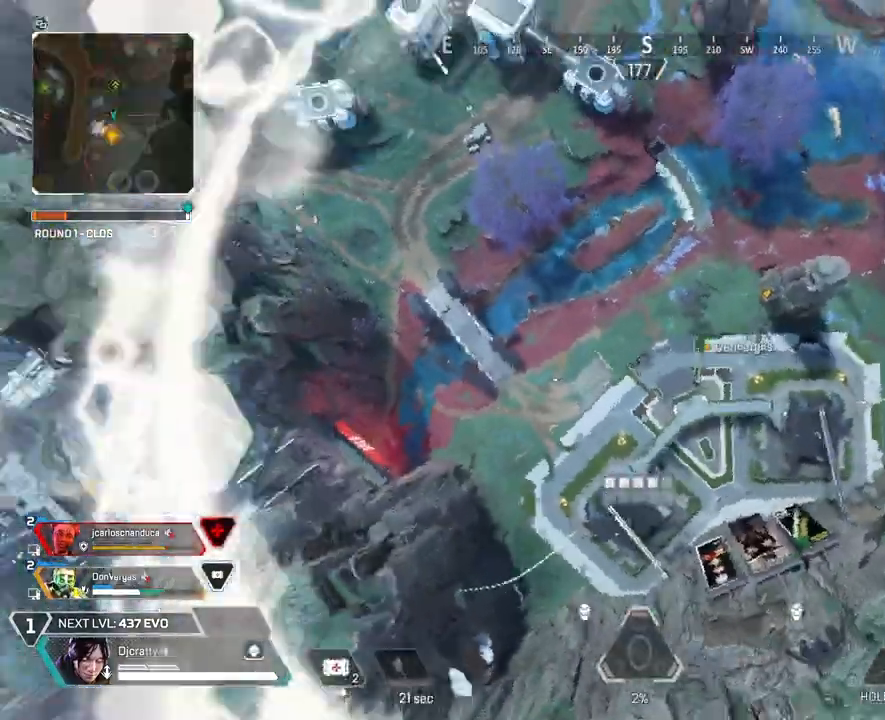
{"buttons": [], "left_stick": "up", "right_stick": "center", "events": [[67, "right_stick", "down-right"], [400, "right_stick", "center"]]}
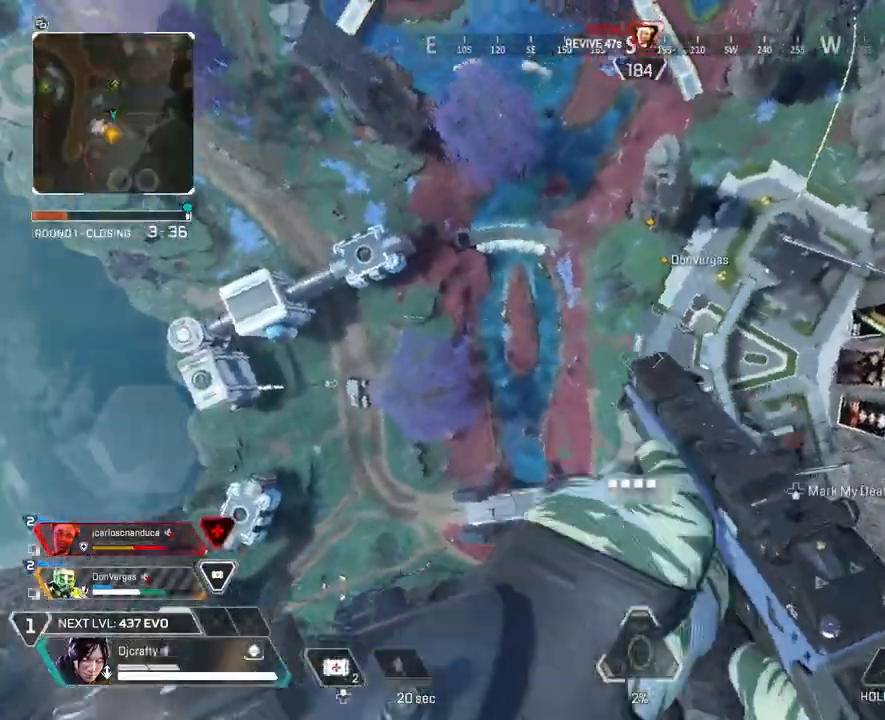
{"buttons": [], "left_stick": "up", "right_stick": "center", "events": [[167, "right_stick", "right"], [433, "right_stick", "center"]]}
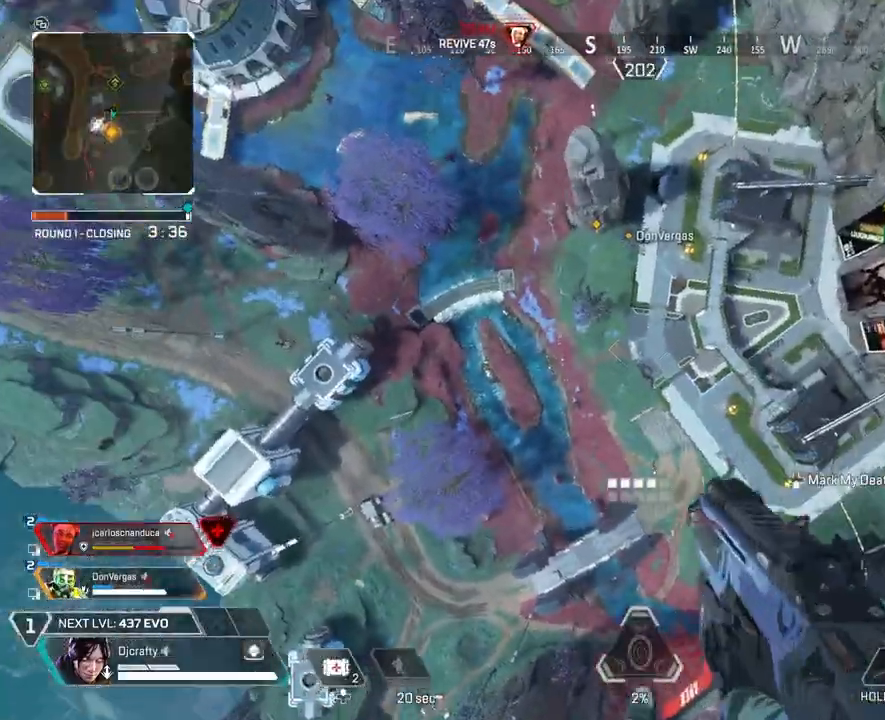
{"buttons": [], "left_stick": "up", "right_stick": "center", "events": [[33, "right_stick", "up"], [100, "right_stick", "up-right"], [233, "right_stick", "center"]]}